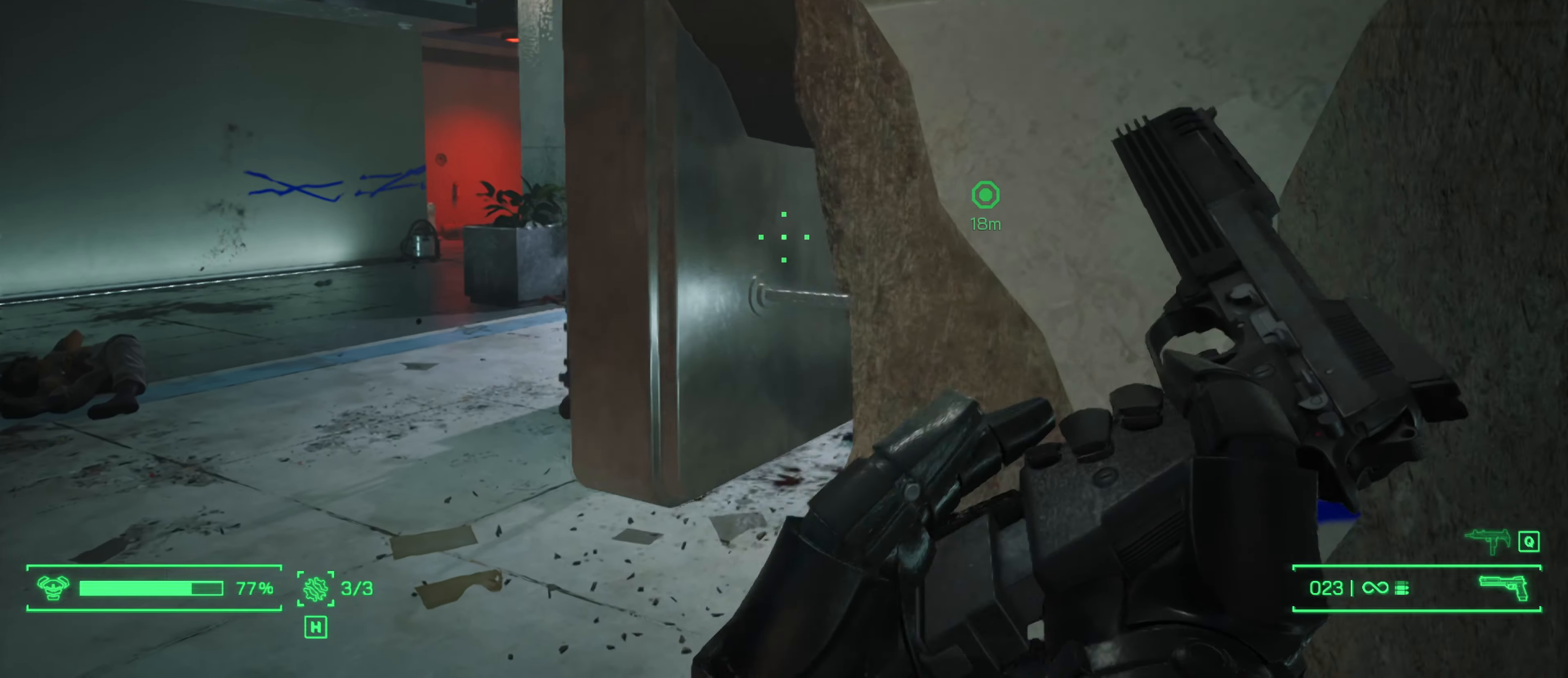
Gameplay with keyboard and mouse; each line is a JSON object with the keys and mouse buttons held at the frame after it. "events" lists presses ("down") and releases ("up") of "1", "2", "3", "4", "5", "a", "alt", "c", "caps_lock", "ctrl", "d", "e", "f", "g", "q", "r", "s", "shift", "space", "t", "tab", "v", "w", "x", "z", "mouse_left", "mouse_wheel" and "mouse_right" between this image and that frame as [ms after this image, input, new state], when the widget could be followed in between. "mouse_left", "mouse_wheel", "mouse_right" = the "left", "wheel", "right" buttons of the "mouse" list. No other keys are recorded. "wheel" means that the mouse wheel is clicked or scrolled. "mouse_move" is the direction in which the mouse moves at that frame (one of eight, or "still"), when it could be read.
{"keys": ["a", "w"], "mouse": [], "mouse_move": "still", "events": []}
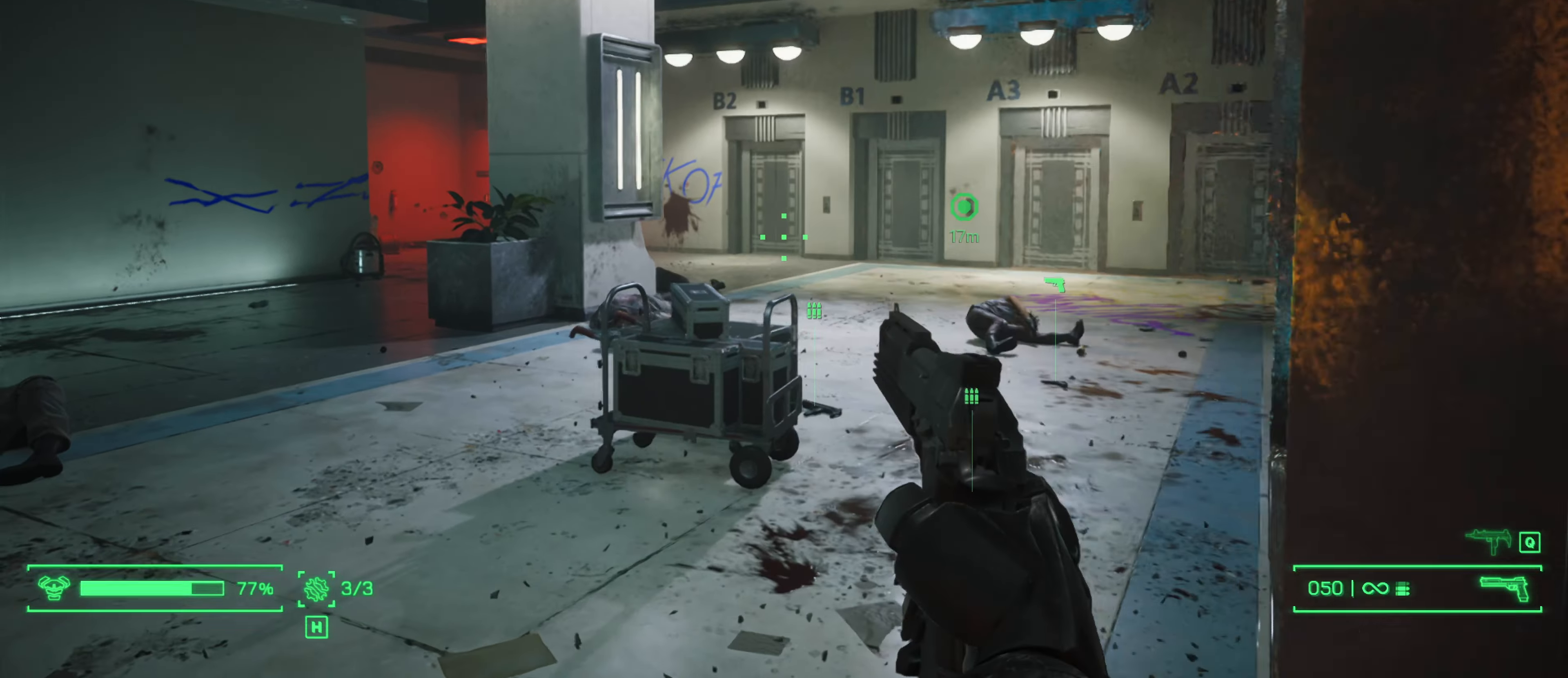
{"keys": ["a", "w"], "mouse": [], "mouse_move": "still", "events": [[250, "a", "up"], [483, "a", "down"]]}
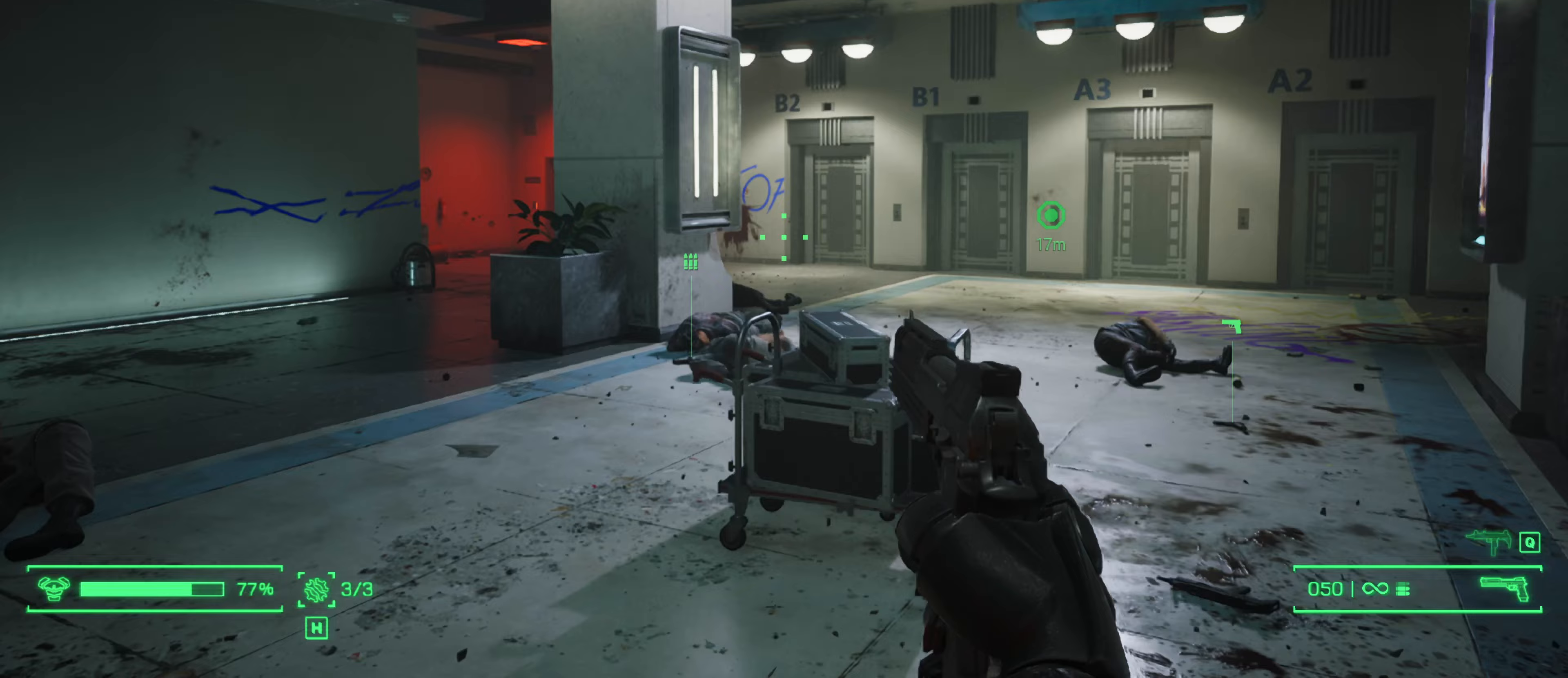
{"keys": ["a", "w"], "mouse": [], "mouse_move": "still", "events": []}
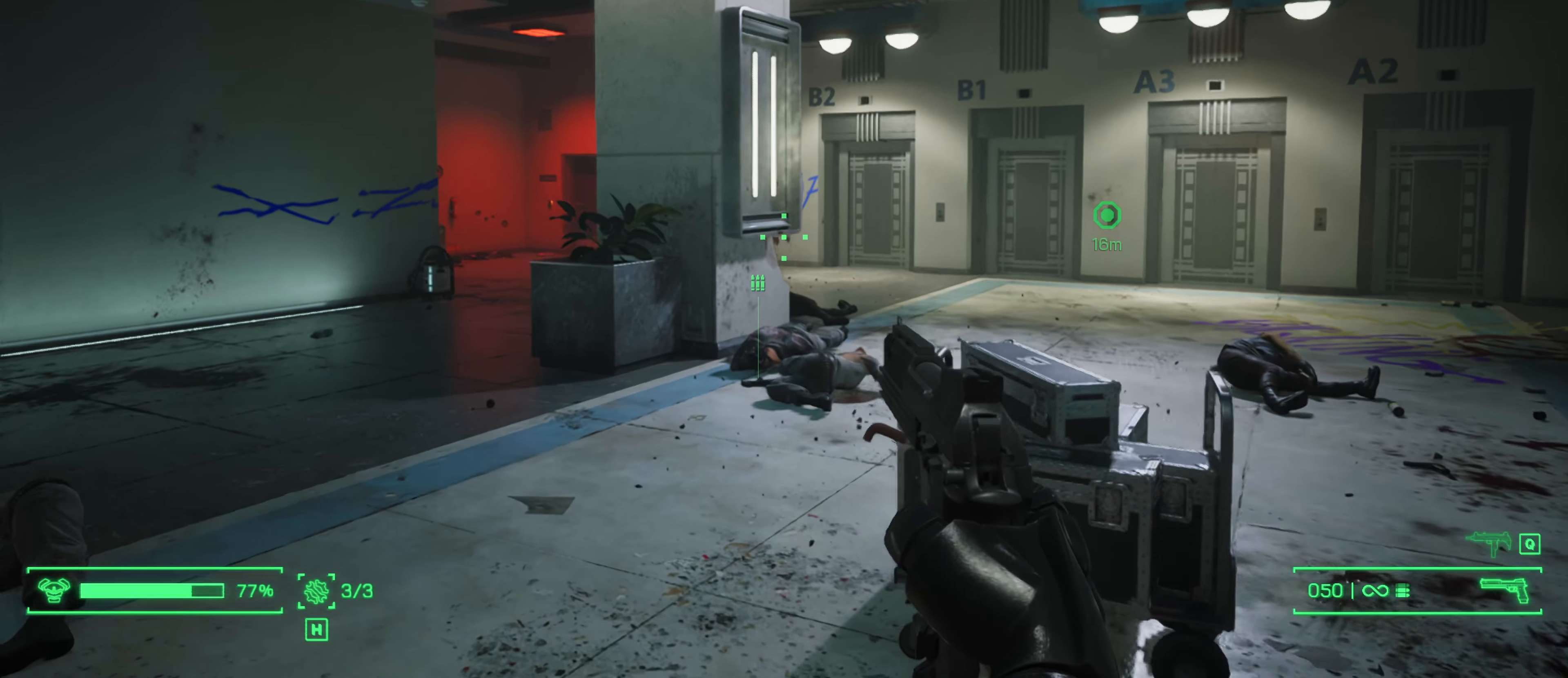
{"keys": ["a", "w"], "mouse": [], "events": []}
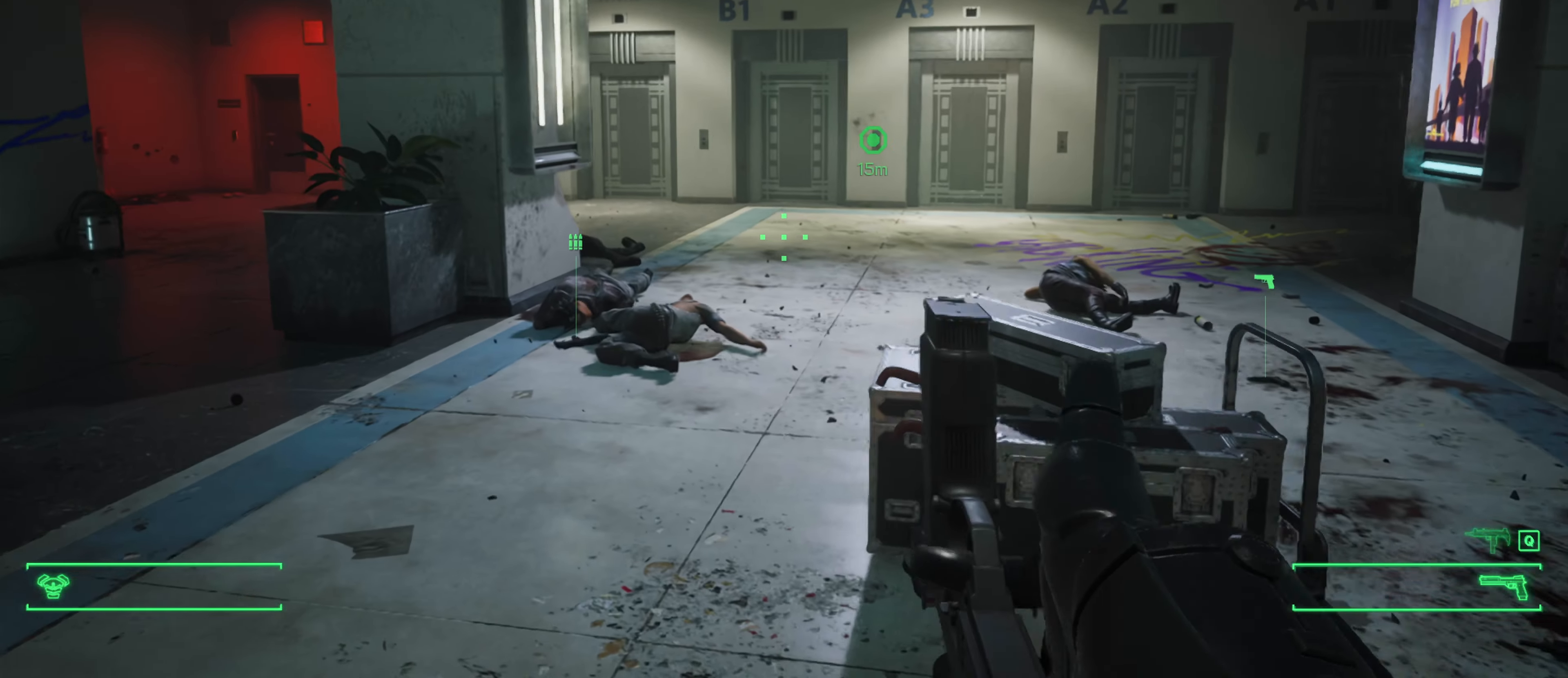
{"keys": ["shift", "w"], "mouse": [], "mouse_move": "still", "events": [[250, "shift", "down"], [350, "a", "up"]]}
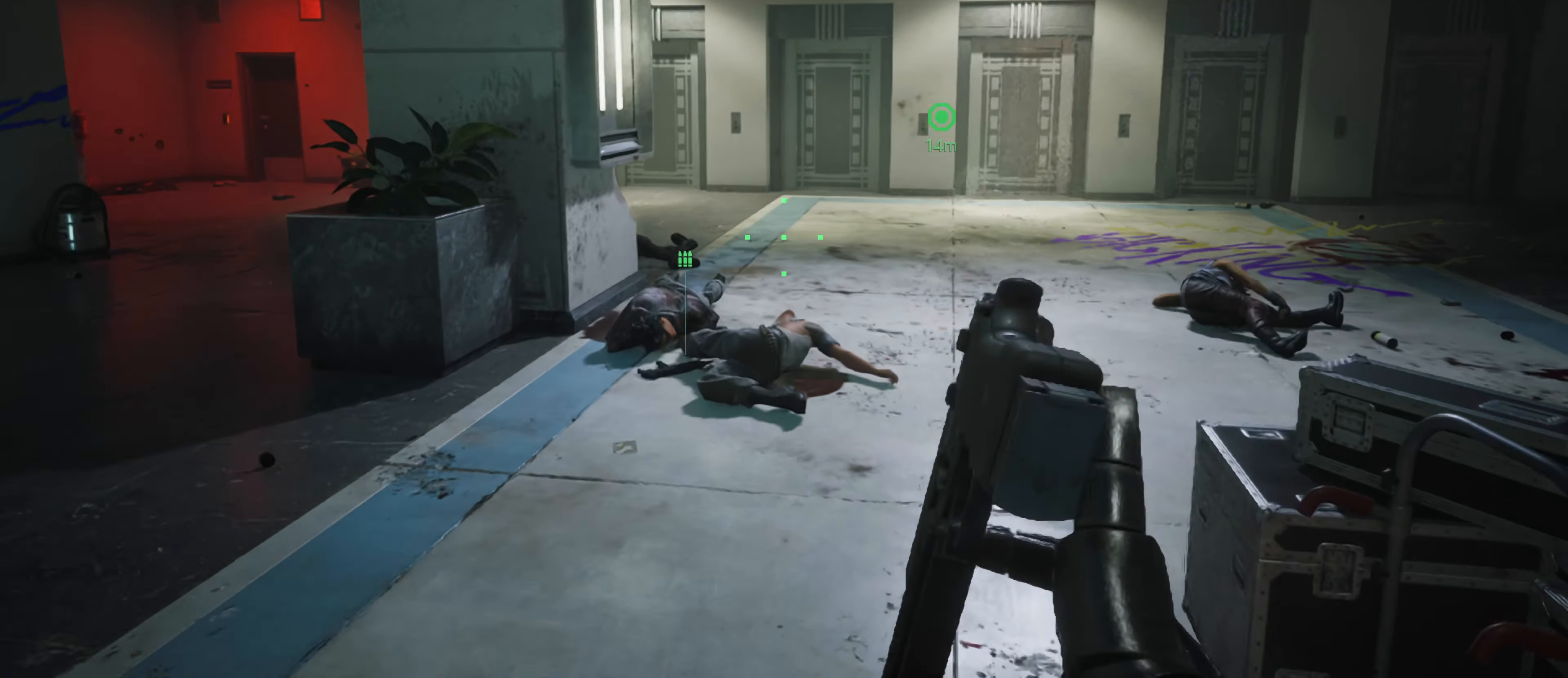
{"keys": ["w"], "mouse": [], "mouse_move": "left", "events": [[367, "shift", "up"]]}
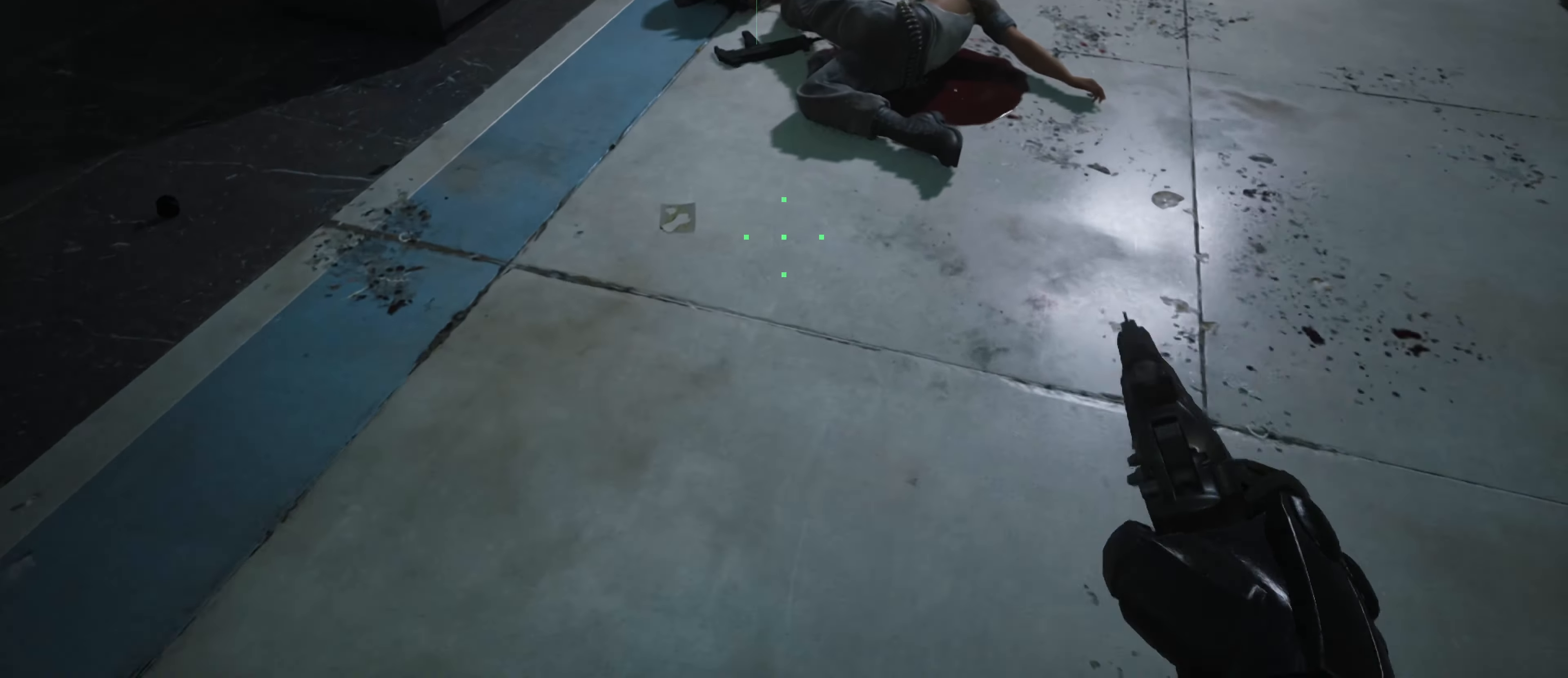
{"keys": ["w"], "mouse": [], "mouse_move": "left", "events": []}
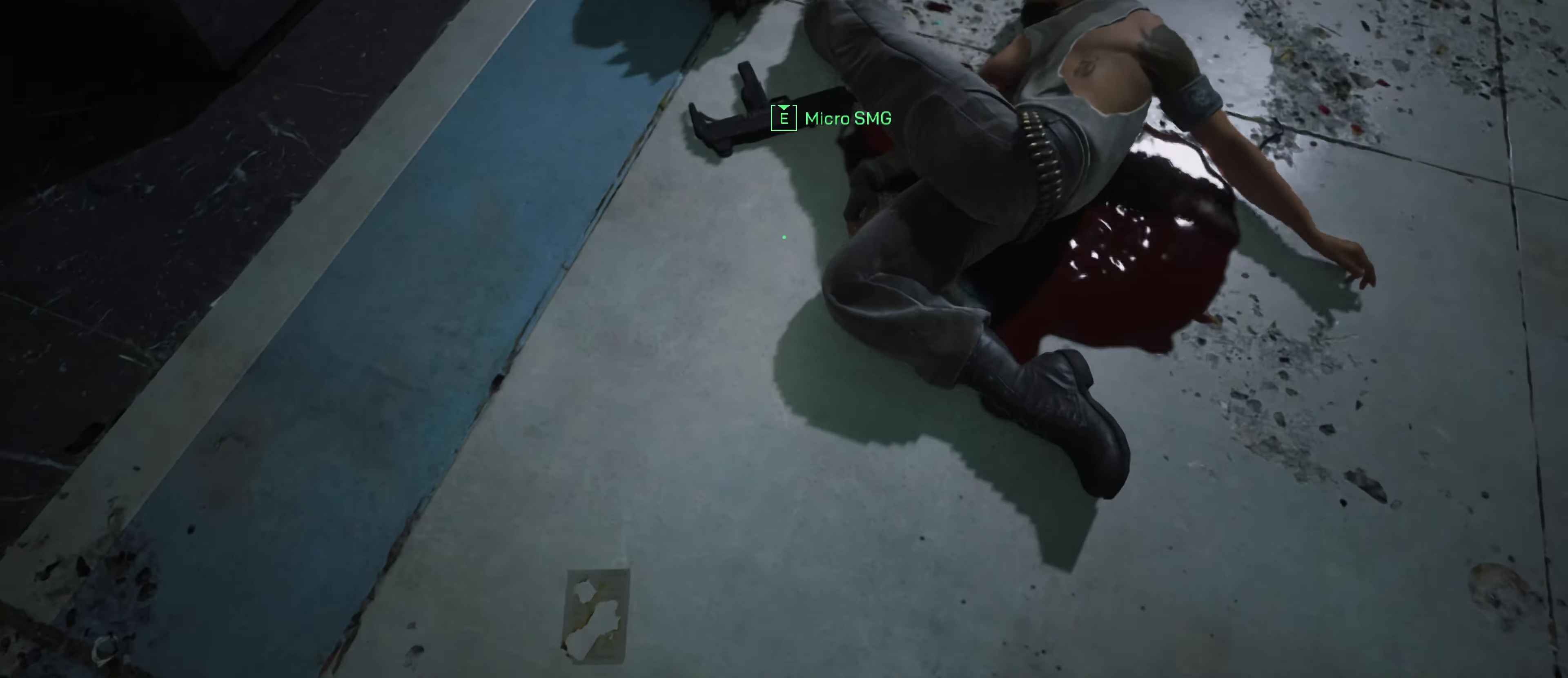
{"keys": ["a"], "mouse": [], "mouse_move": "still", "events": [[67, "w", "up"], [200, "e", "down"], [350, "e", "up"], [483, "a", "down"]]}
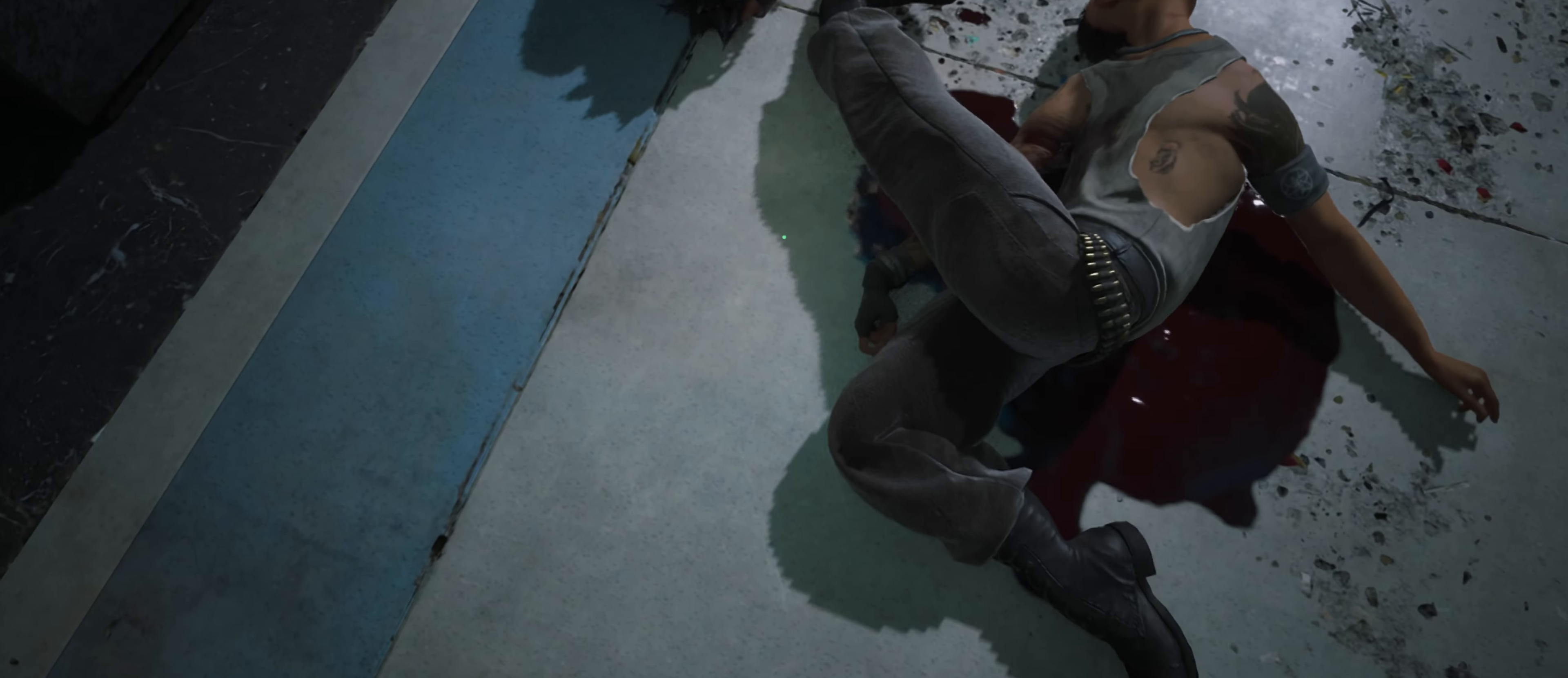
{"keys": ["s"], "mouse": [], "mouse_move": "still", "events": [[217, "s", "down"], [500, "a", "up"]]}
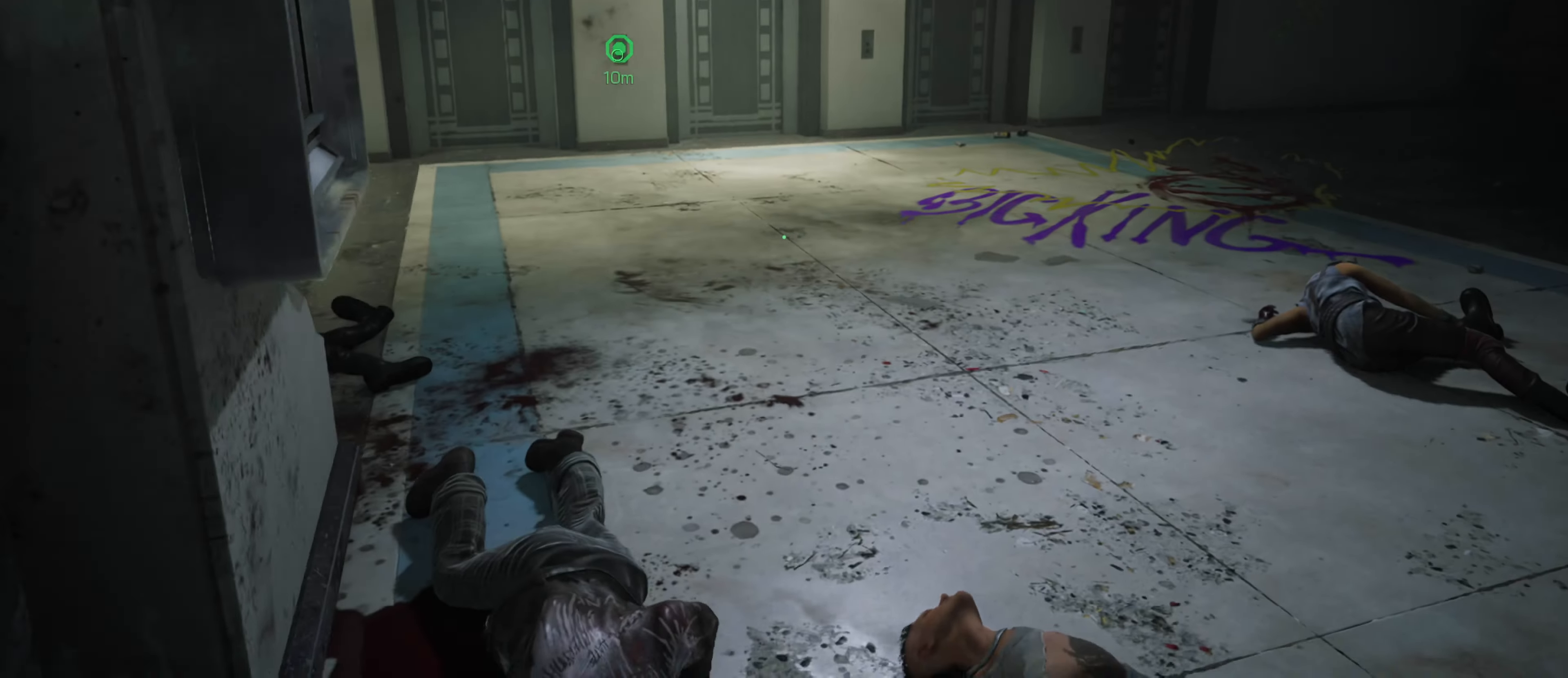
{"keys": ["s"], "mouse": [], "mouse_move": "still", "events": []}
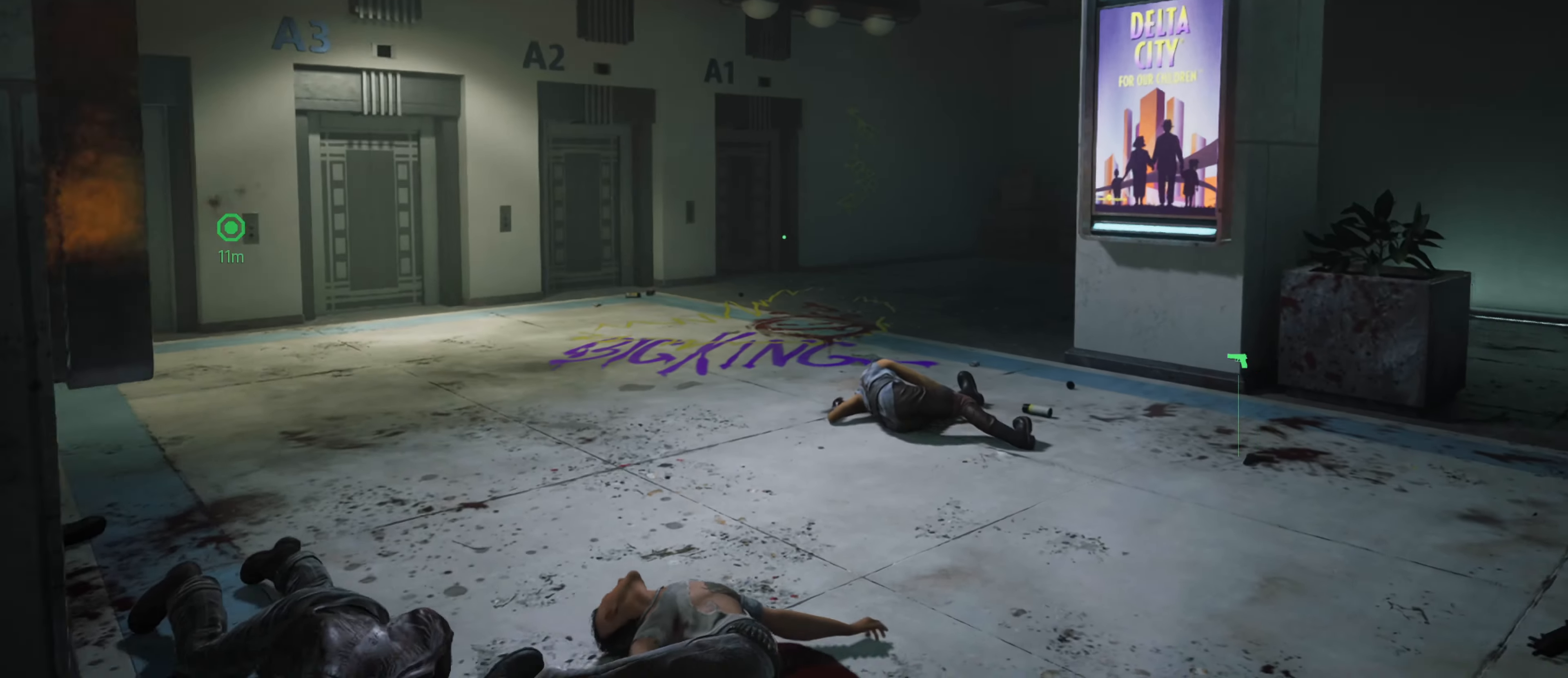
{"keys": ["a"], "mouse": [], "mouse_move": "left", "events": [[167, "a", "down"], [200, "s", "up"]]}
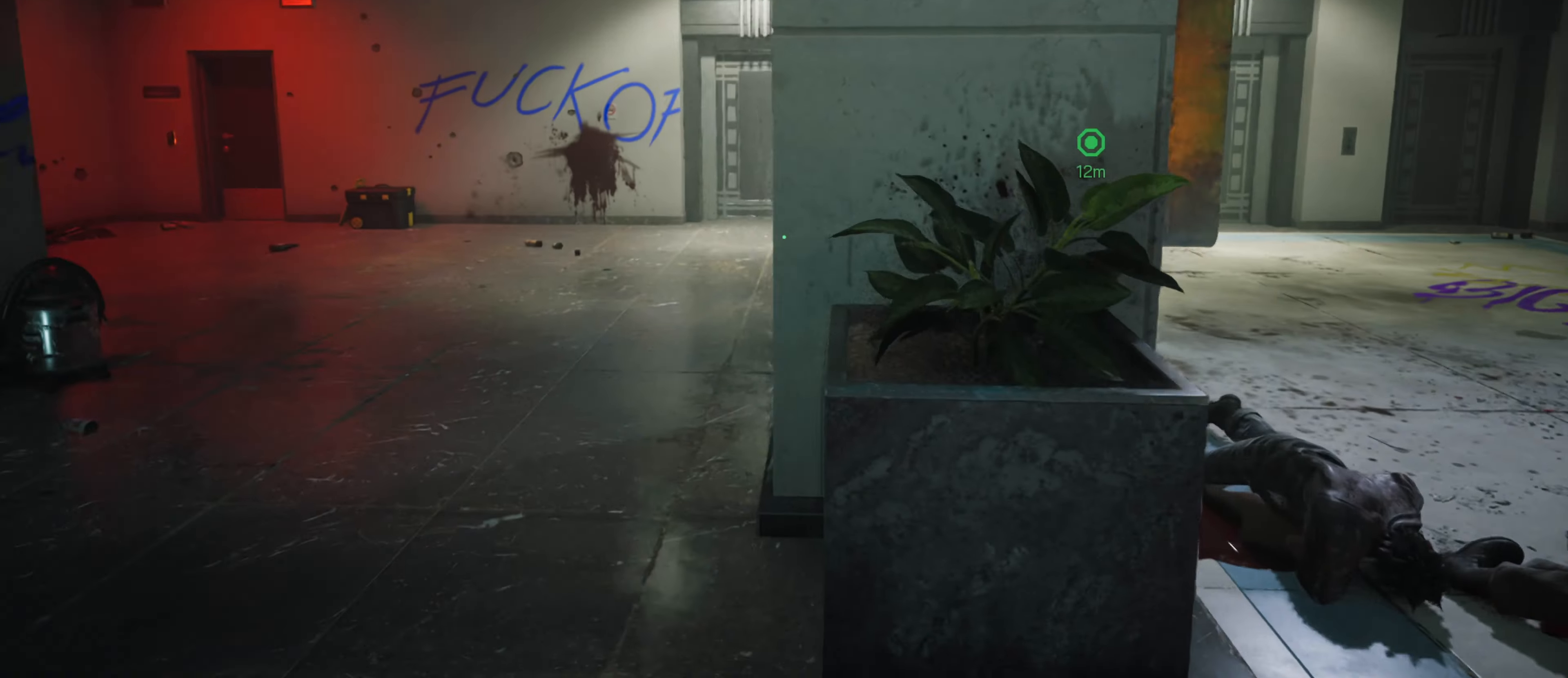
{"keys": ["w"], "mouse": [], "mouse_move": "right", "events": [[83, "w", "down"], [500, "a", "up"]]}
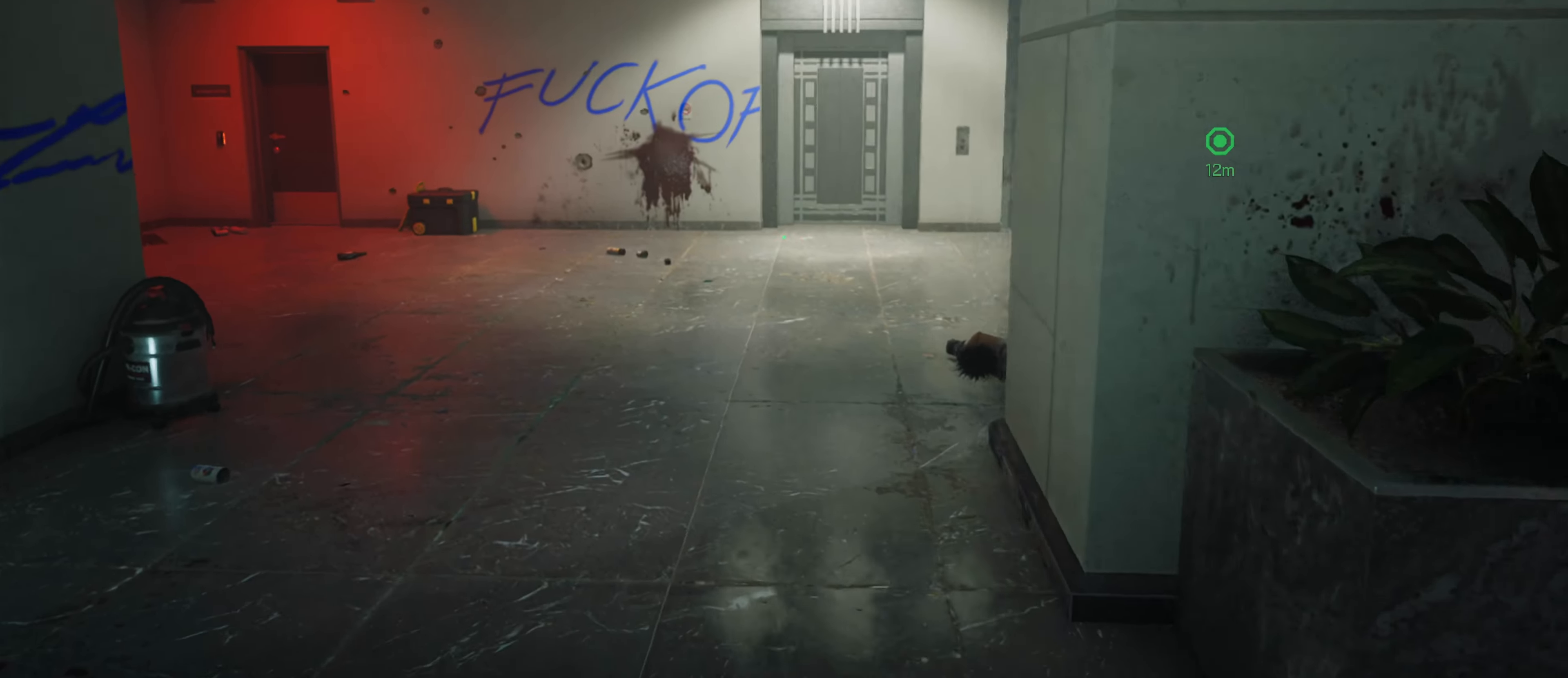
{"keys": [], "mouse": [], "mouse_move": "still", "events": [[184, "w", "up"]]}
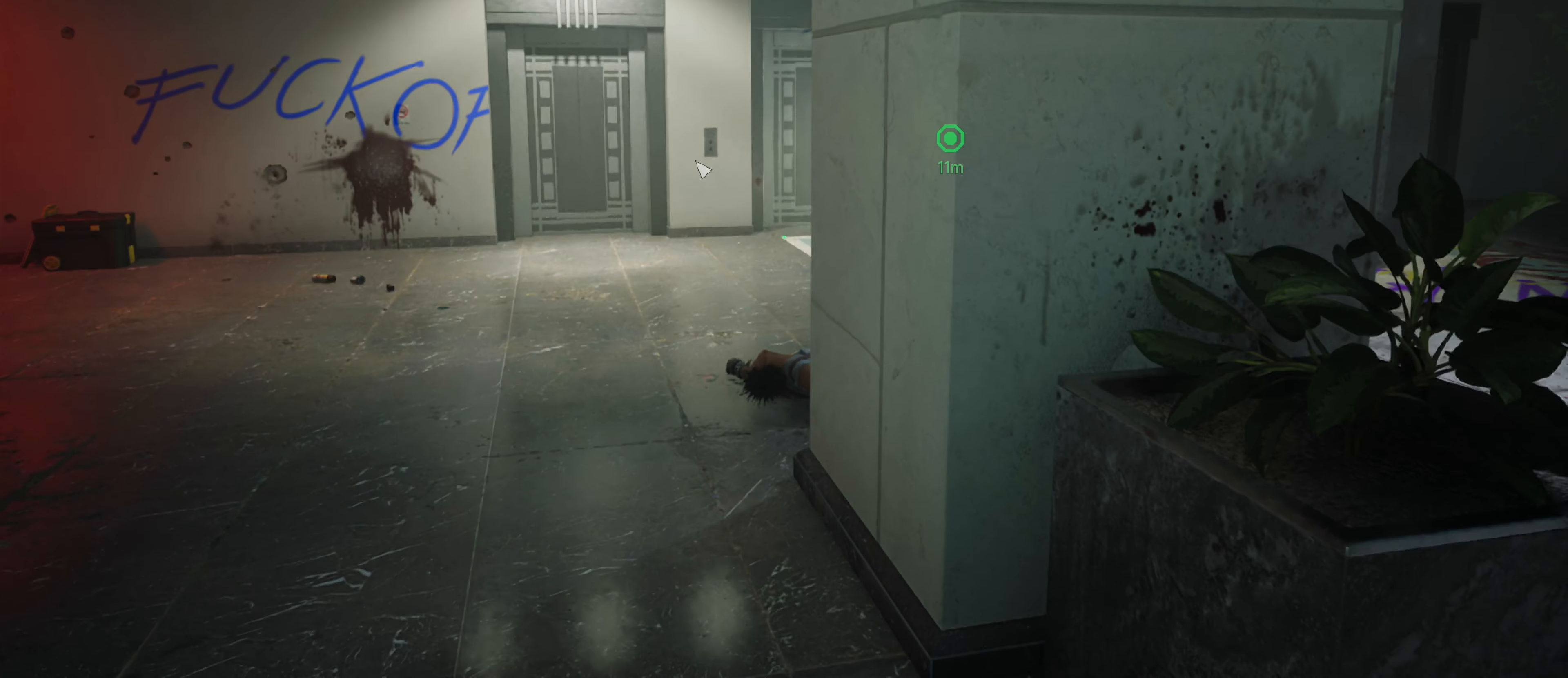
{"keys": [], "mouse": [], "mouse_move": "still", "events": []}
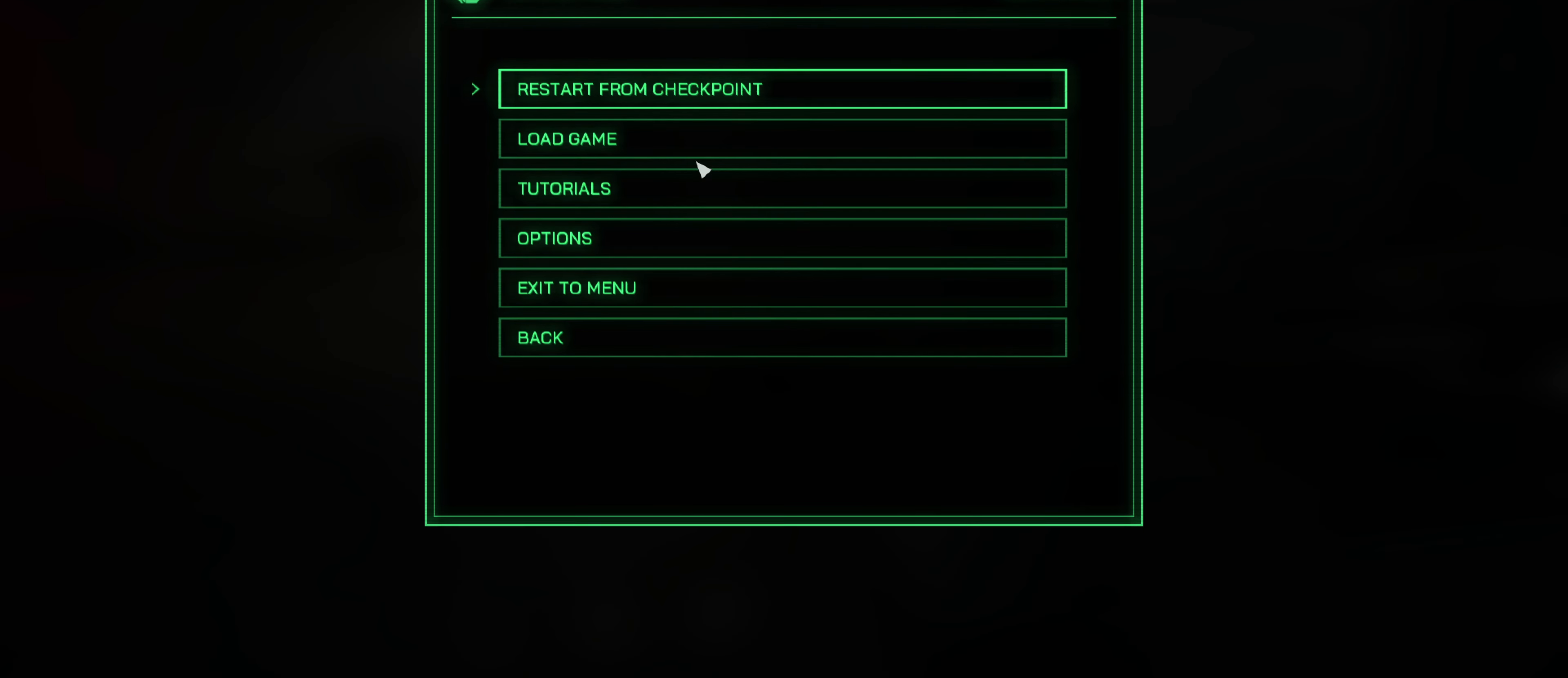
{"keys": [], "mouse": [], "mouse_move": "still", "events": []}
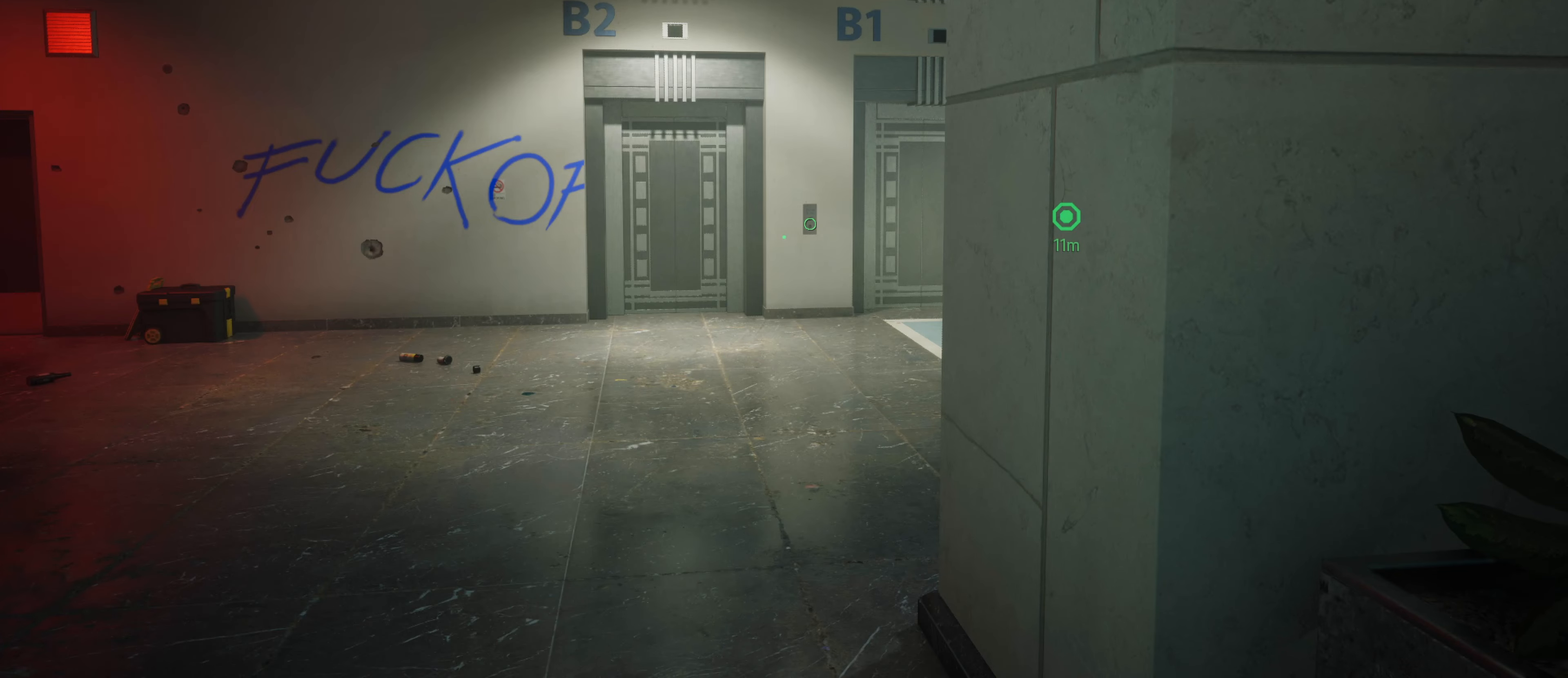
{"keys": ["w"], "mouse": [], "mouse_move": "still", "events": [[267, "w", "down"]]}
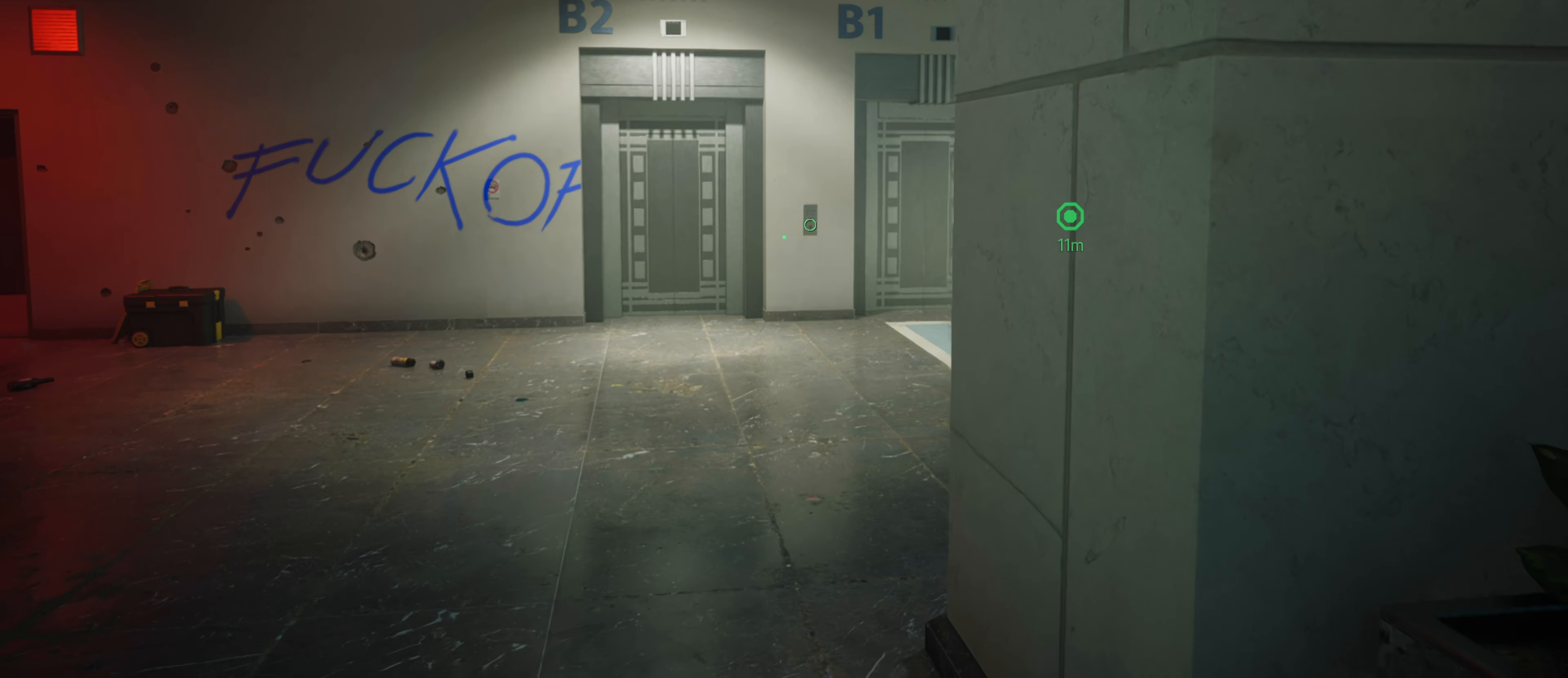
{"keys": ["w"], "mouse": [], "mouse_move": "still", "events": []}
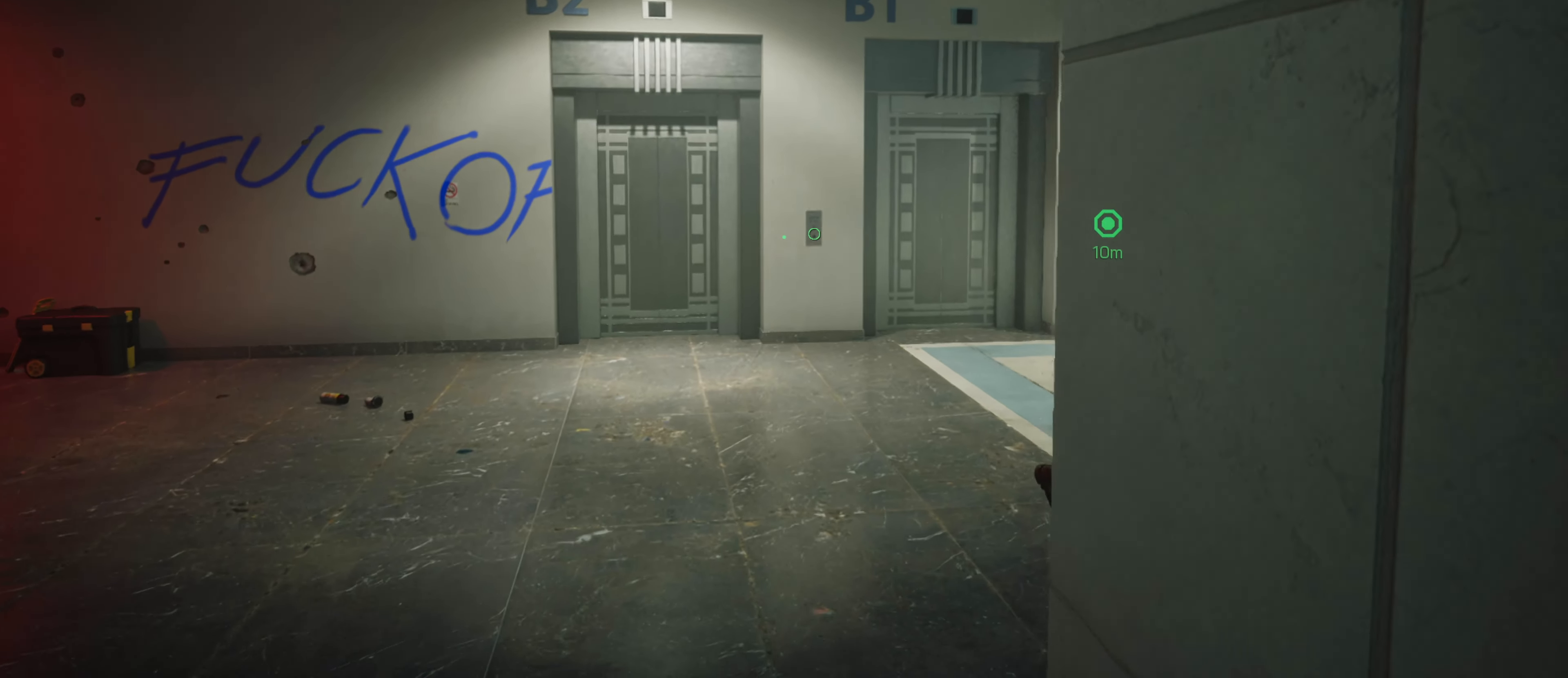
{"keys": ["shift", "w"], "mouse": [], "mouse_move": "still", "events": [[334, "shift", "down"]]}
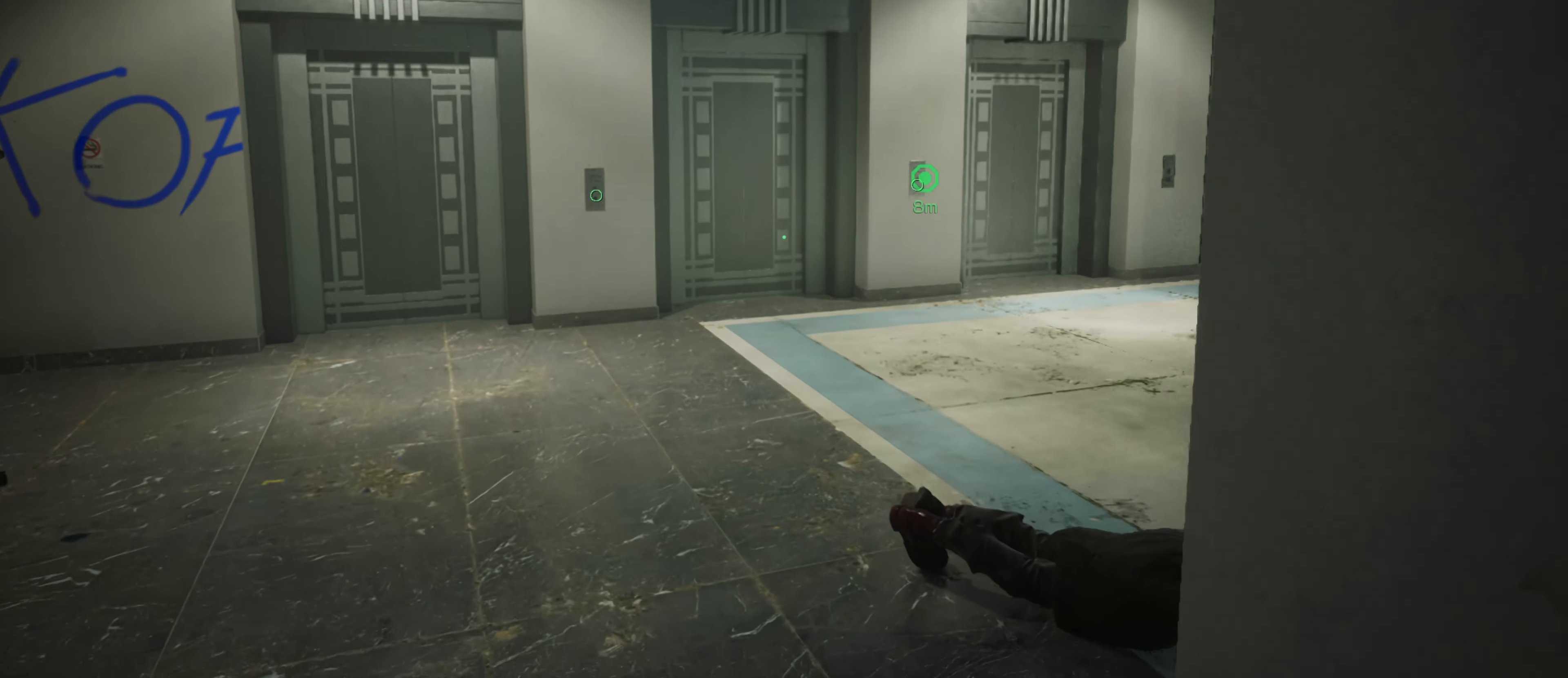
{"keys": ["shift", "w"], "mouse": [], "mouse_move": "right", "events": []}
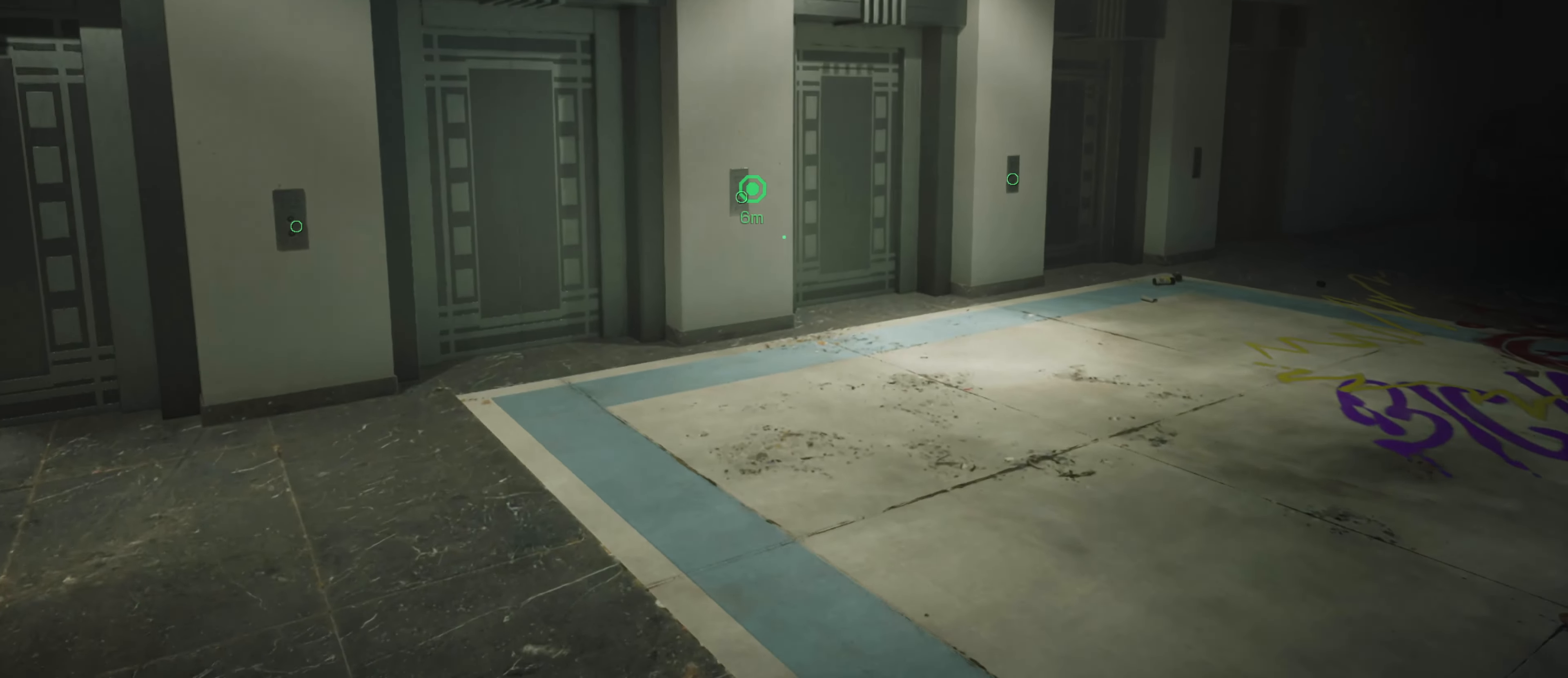
{"keys": ["shift", "w"], "mouse": [], "mouse_move": "still", "events": []}
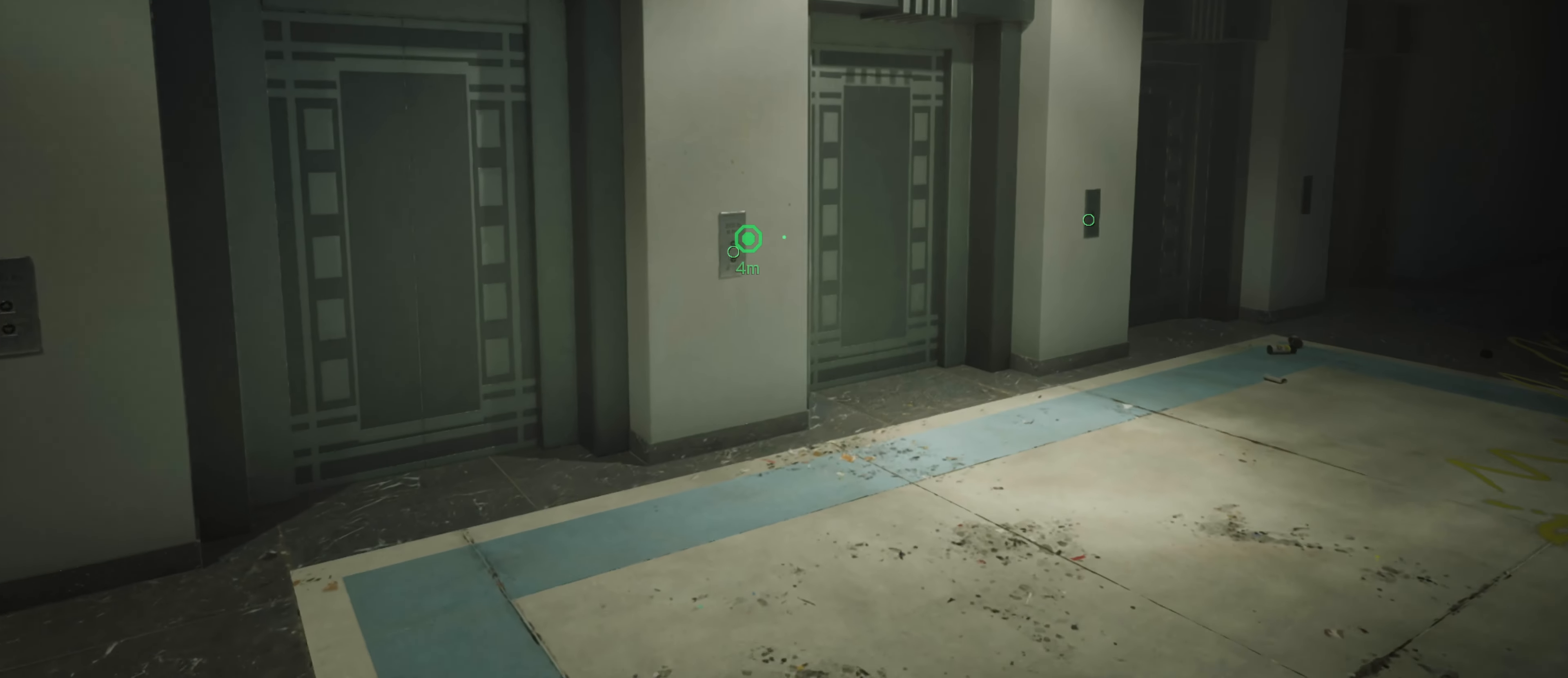
{"keys": ["w"], "mouse": [], "mouse_move": "down-left", "events": [[350, "shift", "up"]]}
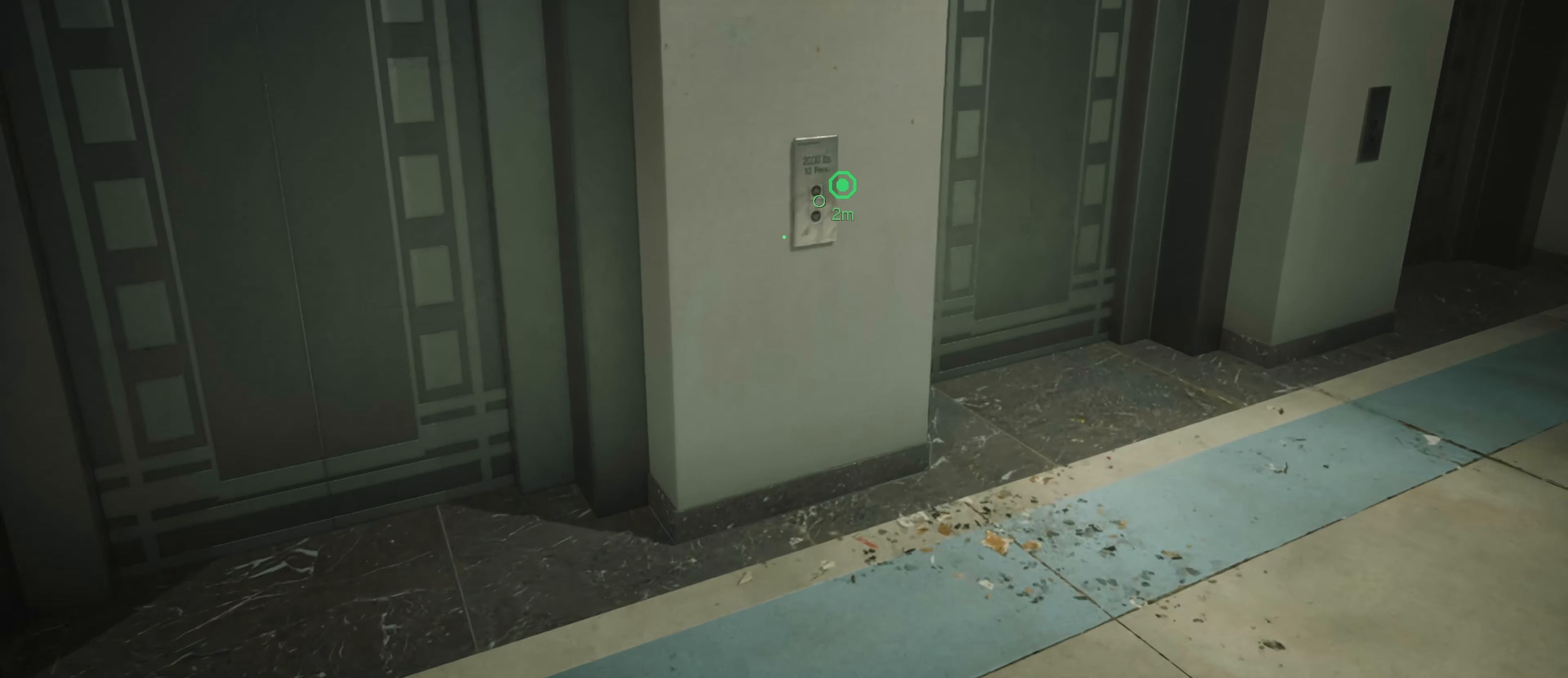
{"keys": [], "mouse": [], "mouse_move": "right", "events": [[450, "w", "up"]]}
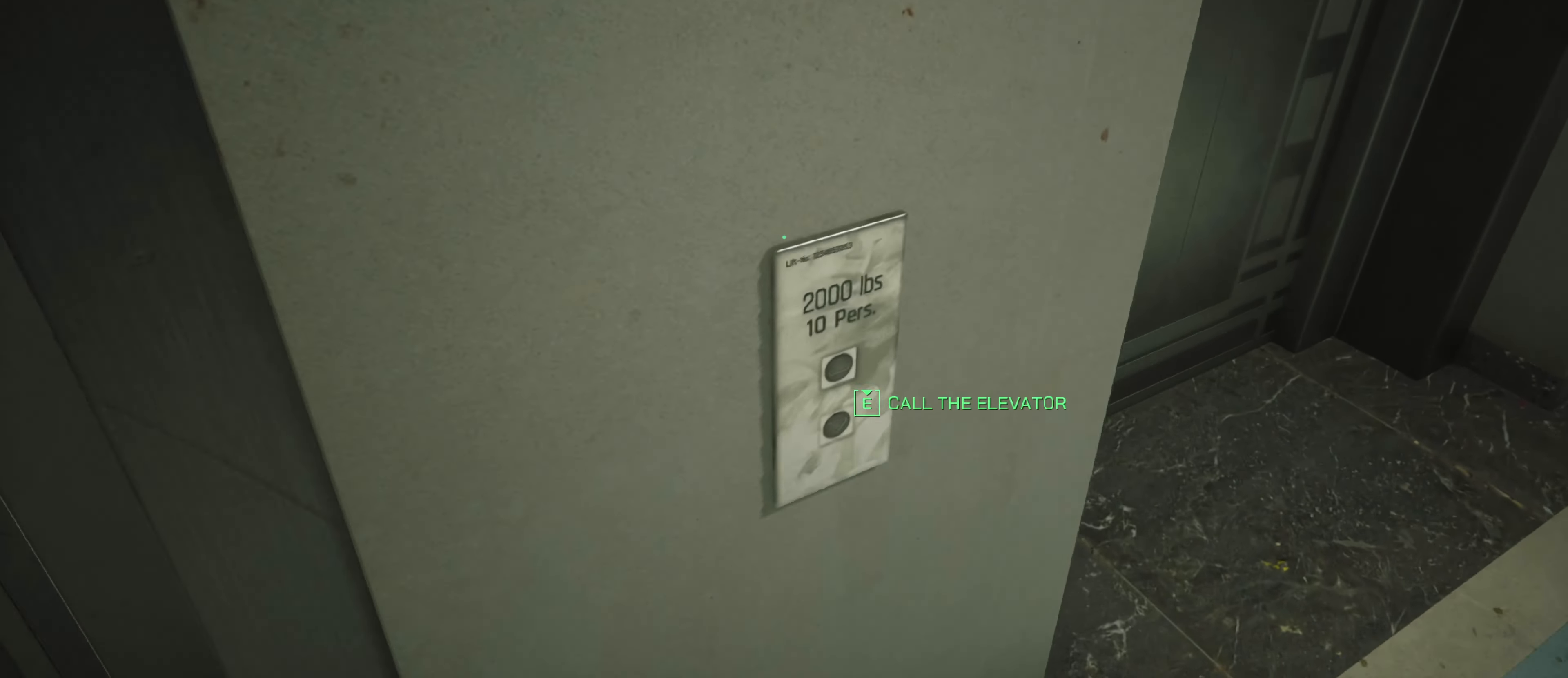
{"keys": ["e"], "mouse": [], "mouse_move": "down", "events": [[50, "e", "down"]]}
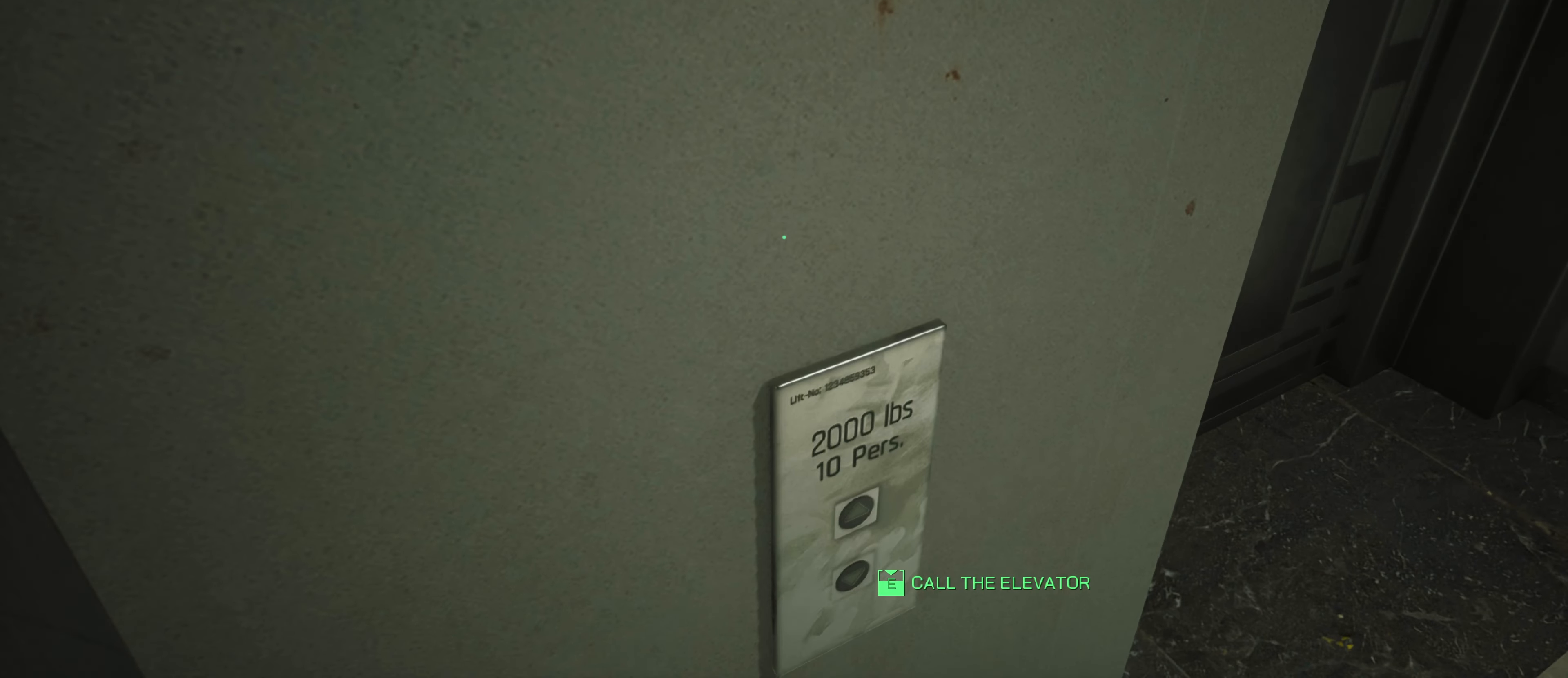
{"keys": ["e"], "mouse": [], "mouse_move": "still", "events": []}
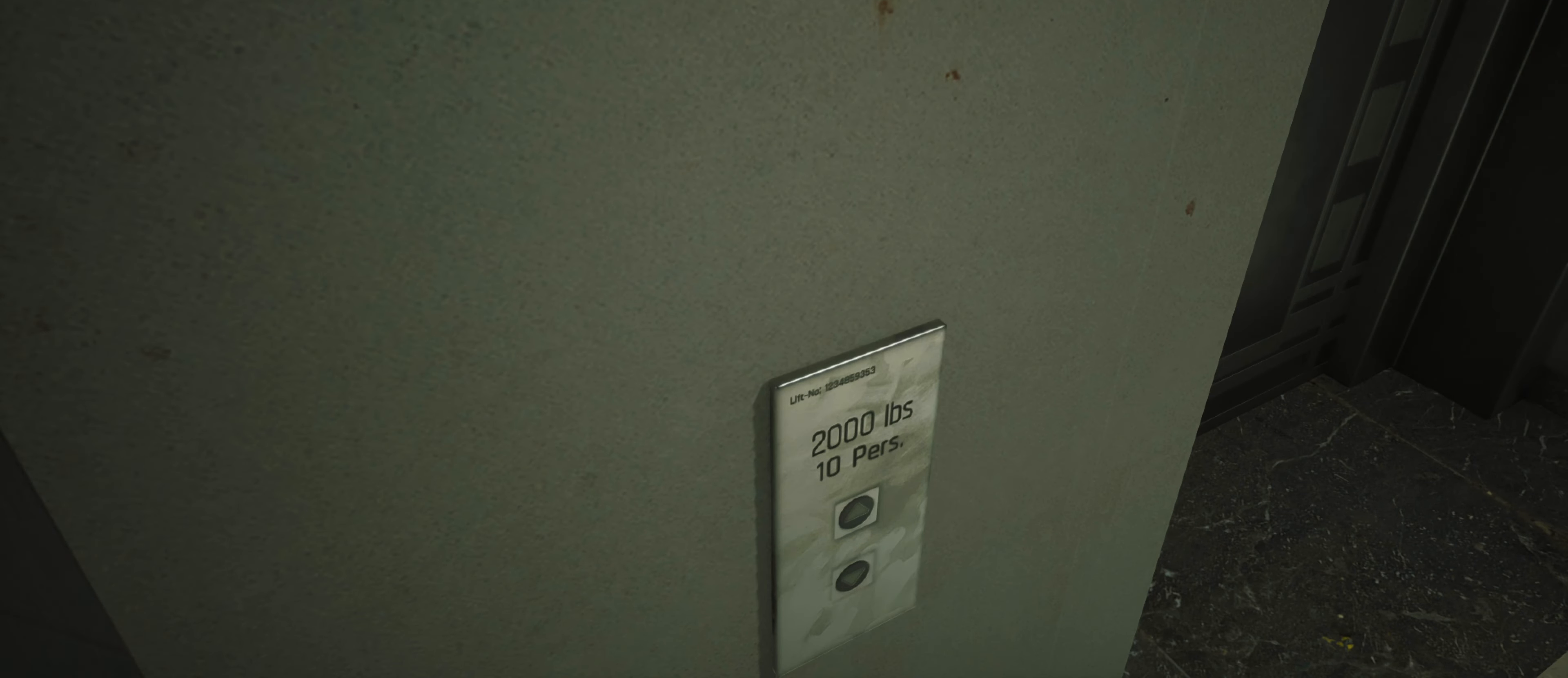
{"keys": ["s"], "mouse": [], "mouse_move": "still", "events": [[216, "e", "up"], [500, "s", "down"]]}
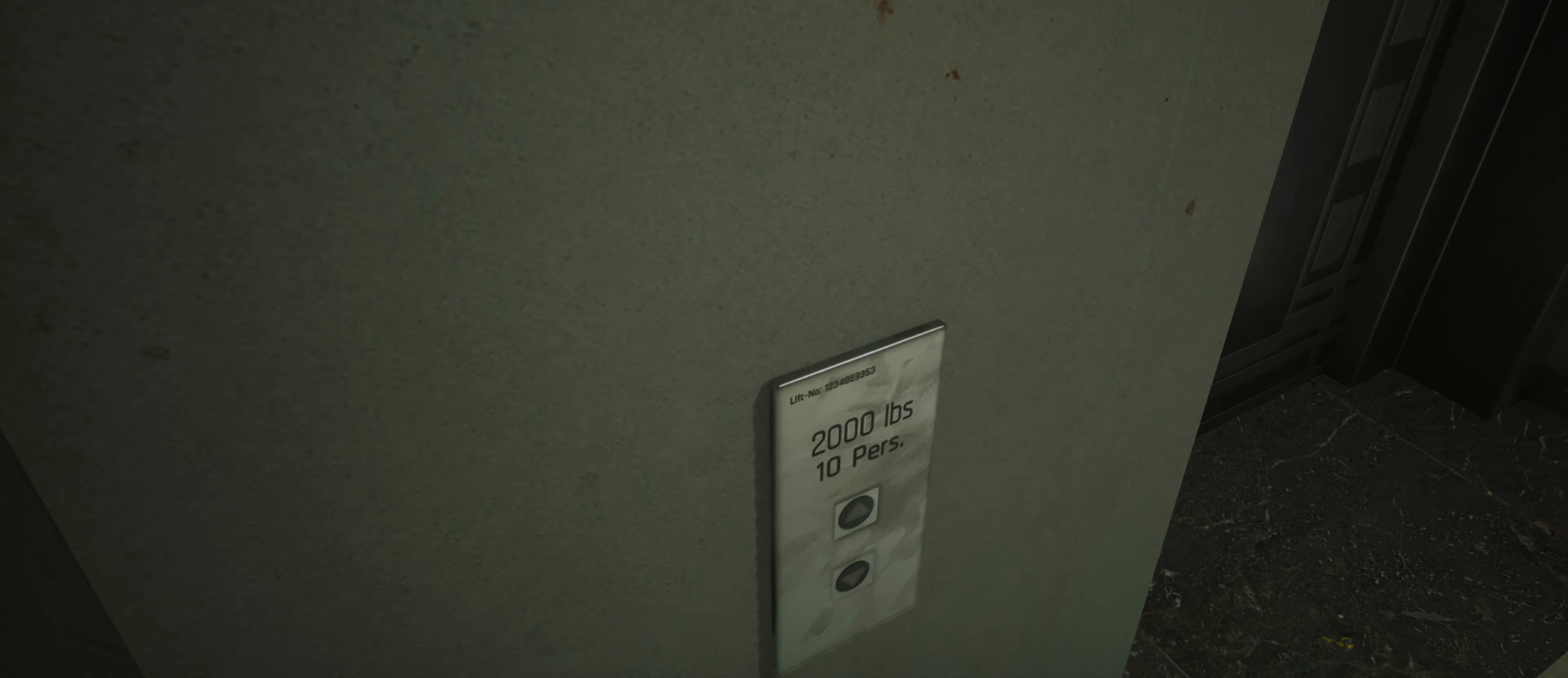
{"keys": [], "mouse": [], "mouse_move": "up-left", "events": [[416, "s", "up"]]}
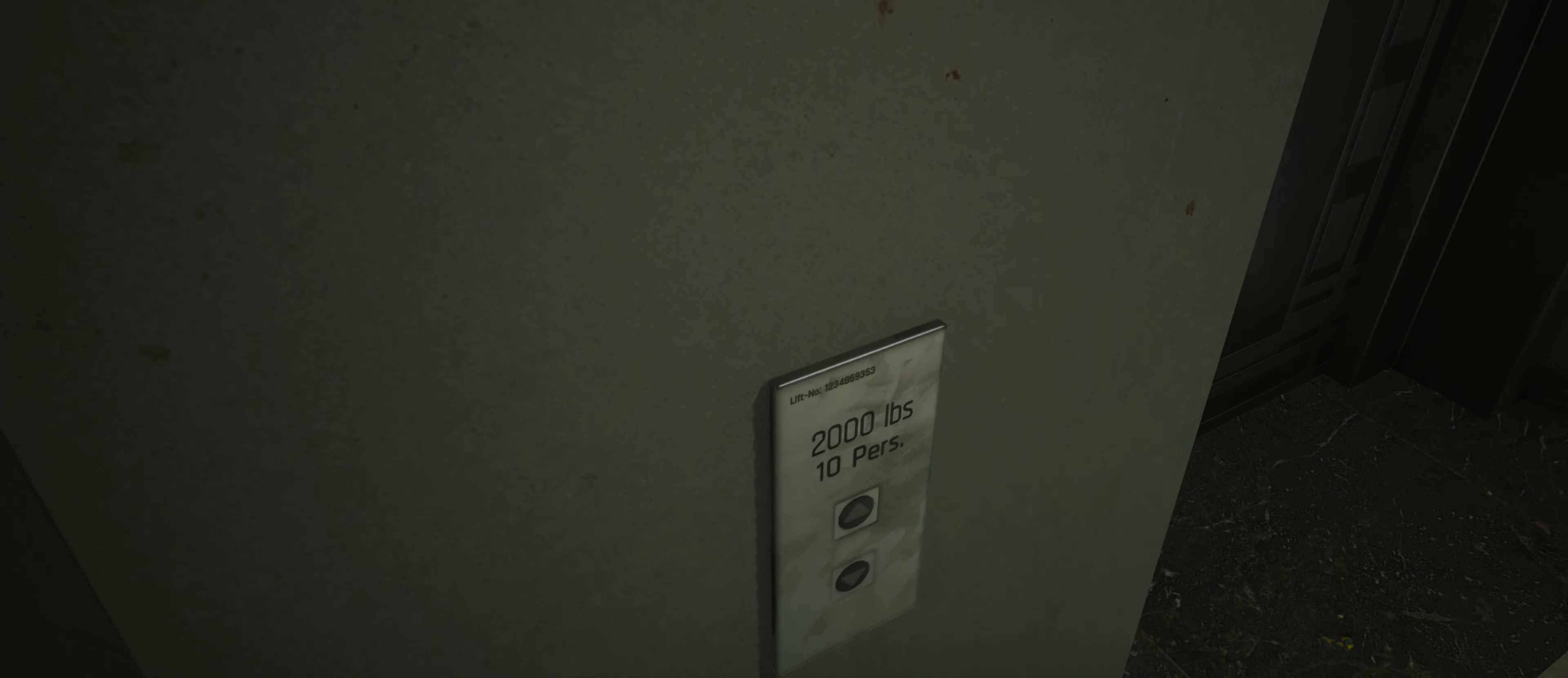
{"keys": [], "mouse": [], "mouse_move": "still", "events": []}